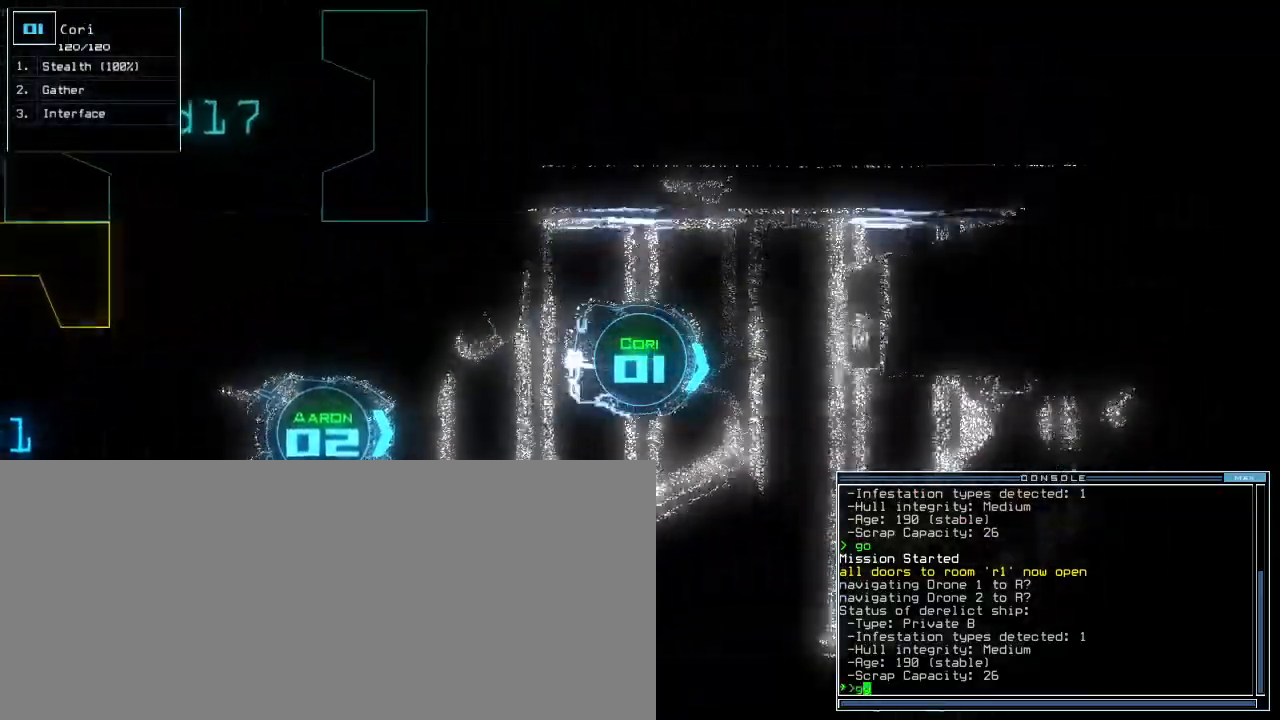
Gameplay with keyboard; each line is a JSON object with the keys held at the frame after it. "events" lists presses ("down") and releases ("up") of ".", "0", "1", "2", "3", "4", "5", "6", "7", "8", "9", "a", "b", "backspace", "c", "caps_lock", "comma", "ctrl_l", "ctrl_r", "d", "down", "e", "equals", "escape", "f", "f5", "g", "h", "i", "j", "k", "l", "left", "m", "minus", "n", "o", "p", "q", "quote", "r", "return", "right", "s", "semicolon", "shift_l", "shift_r", "space", "t", "tab", "tilde", "u", "up", "v", "w", "x", "y" and "z" between this image and that frame as [ms after this image, input, new state], when the widget could be followed in between. No other keys are recorded. Mouse input is not recorded.
{"keys": ["up"], "events": [[50, "return", "down"], [83, "return", "up"], [283, "right", "down"], [467, "right", "up"]]}
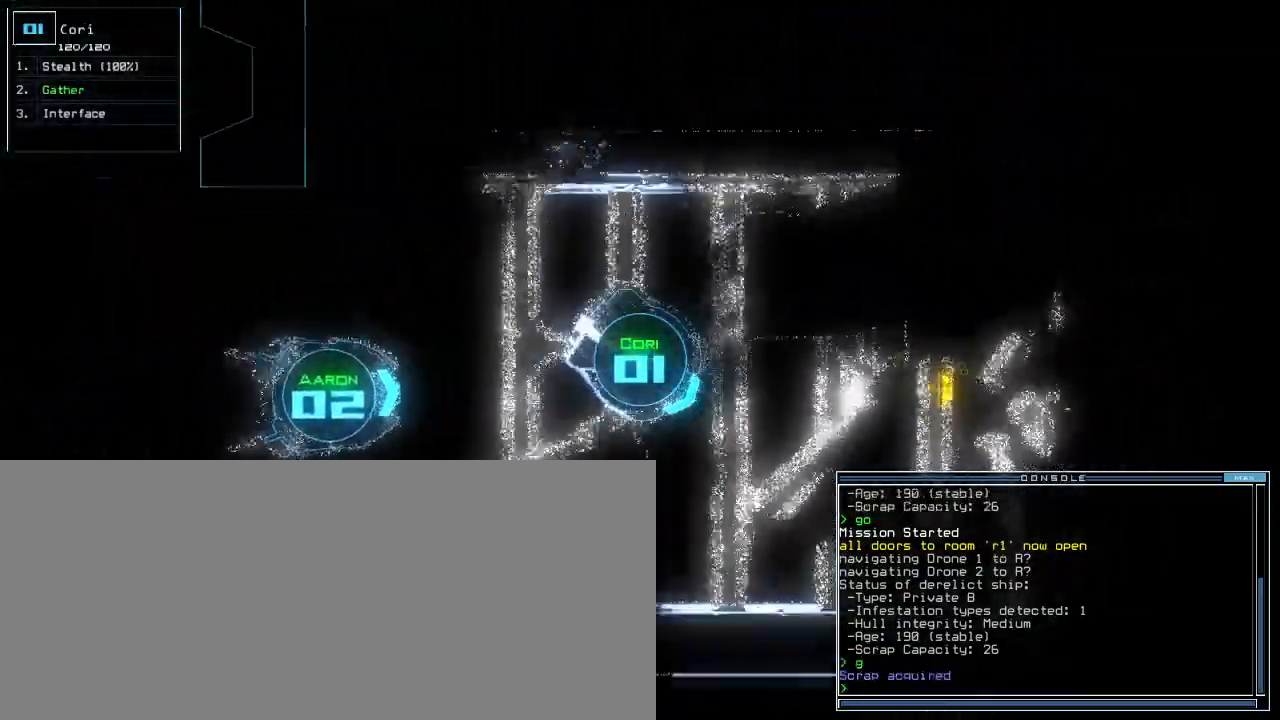
{"keys": ["up"], "events": [[250, "left", "down"], [433, "left", "up"]]}
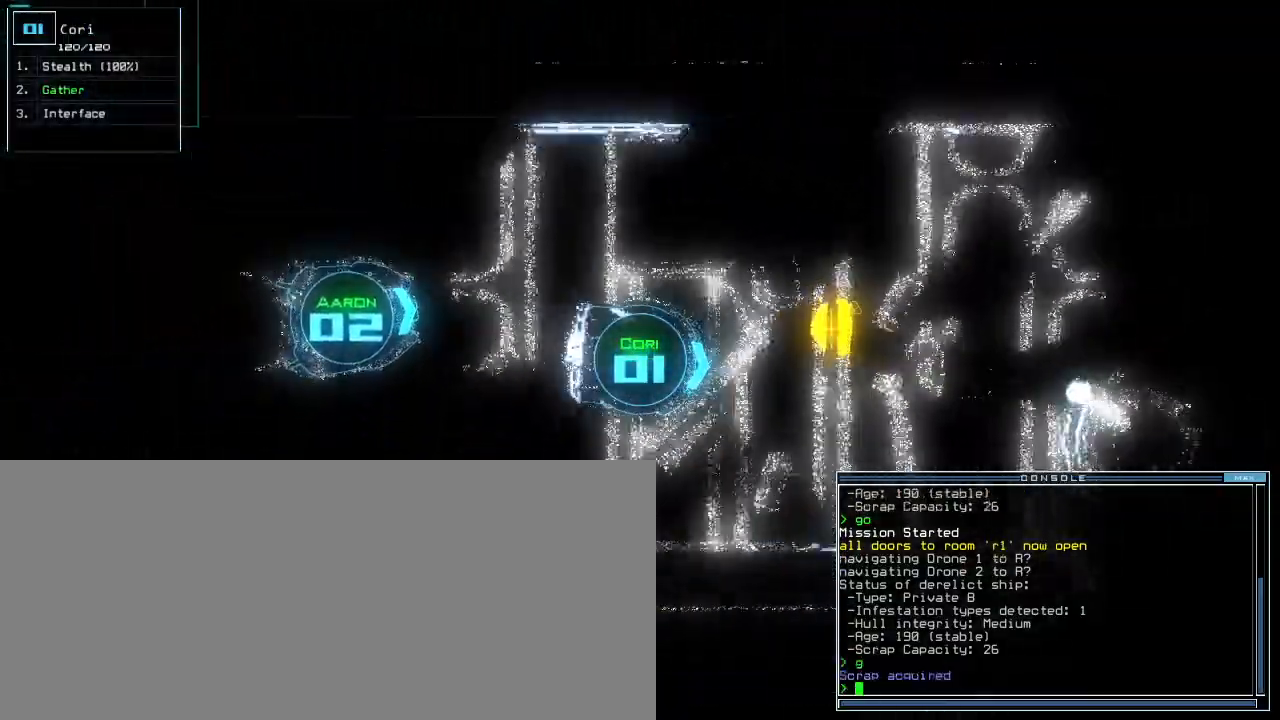
{"keys": ["g", "up"], "events": [[300, "left", "down"], [417, "left", "up"], [450, "g", "down"]]}
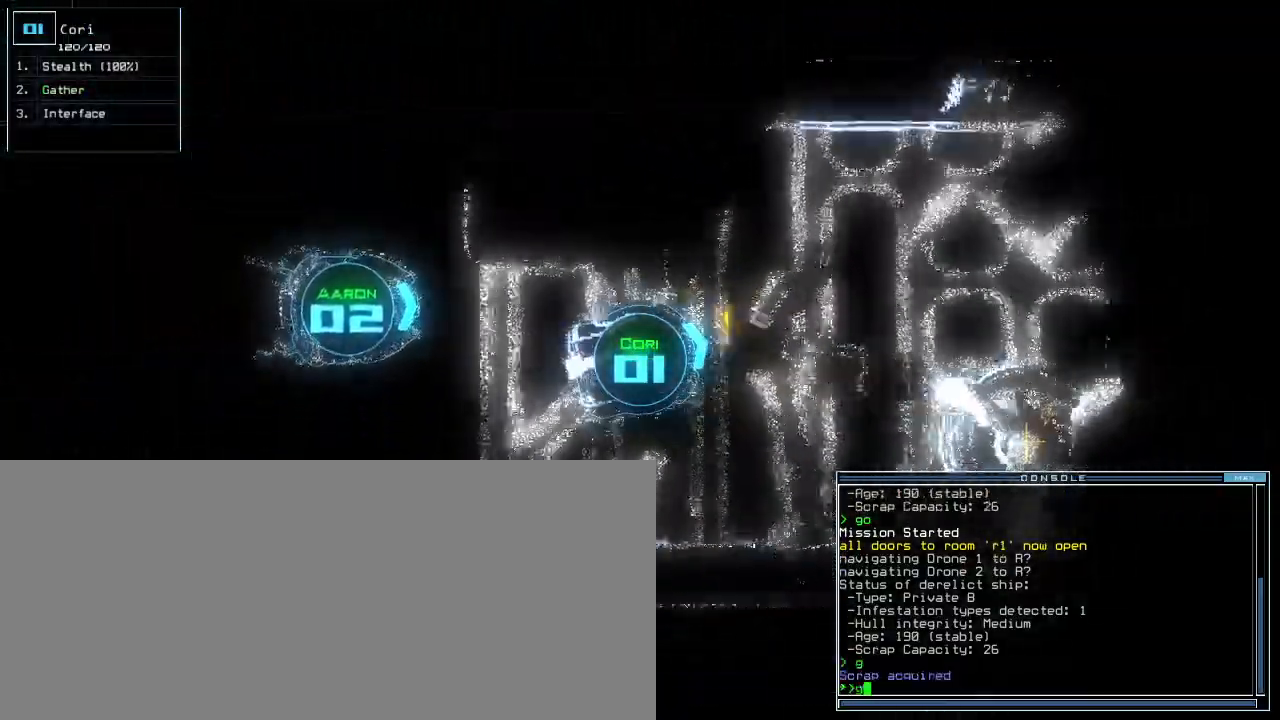
{"keys": ["up"], "events": [[50, "g", "up"], [183, "return", "down"], [250, "return", "up"]]}
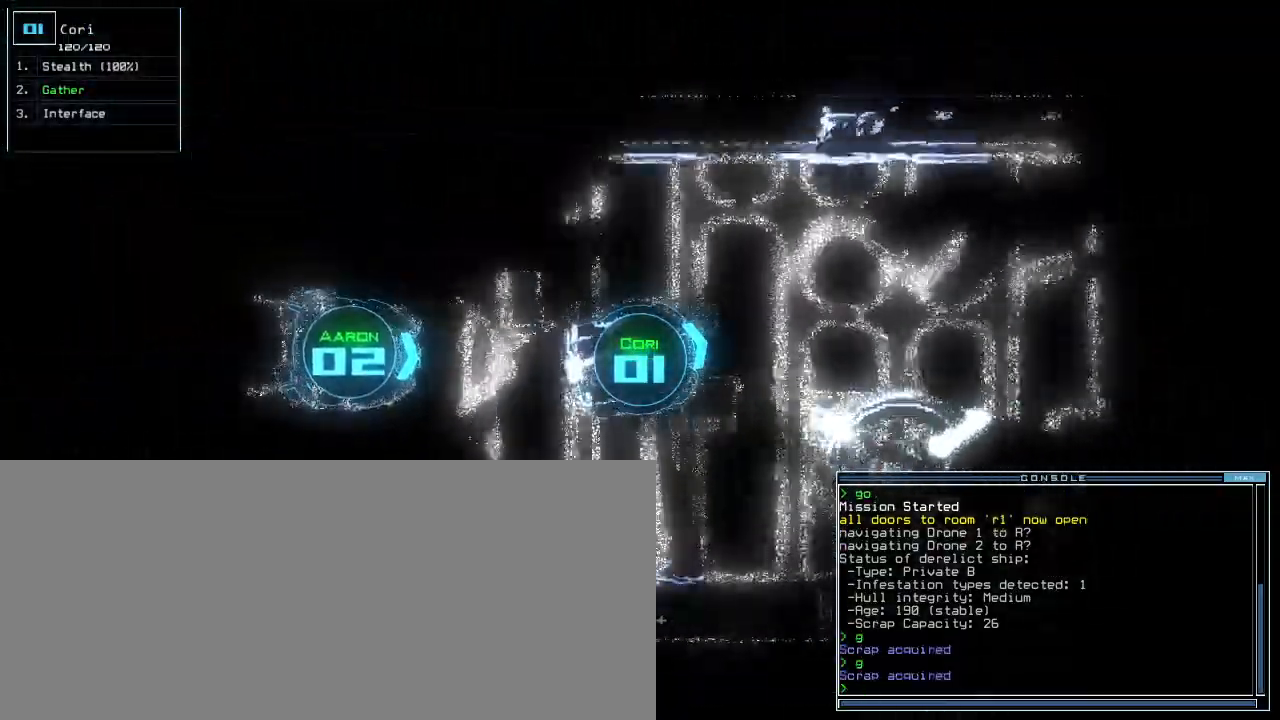
{"keys": ["up"], "events": [[117, "right", "down"], [267, "right", "up"]]}
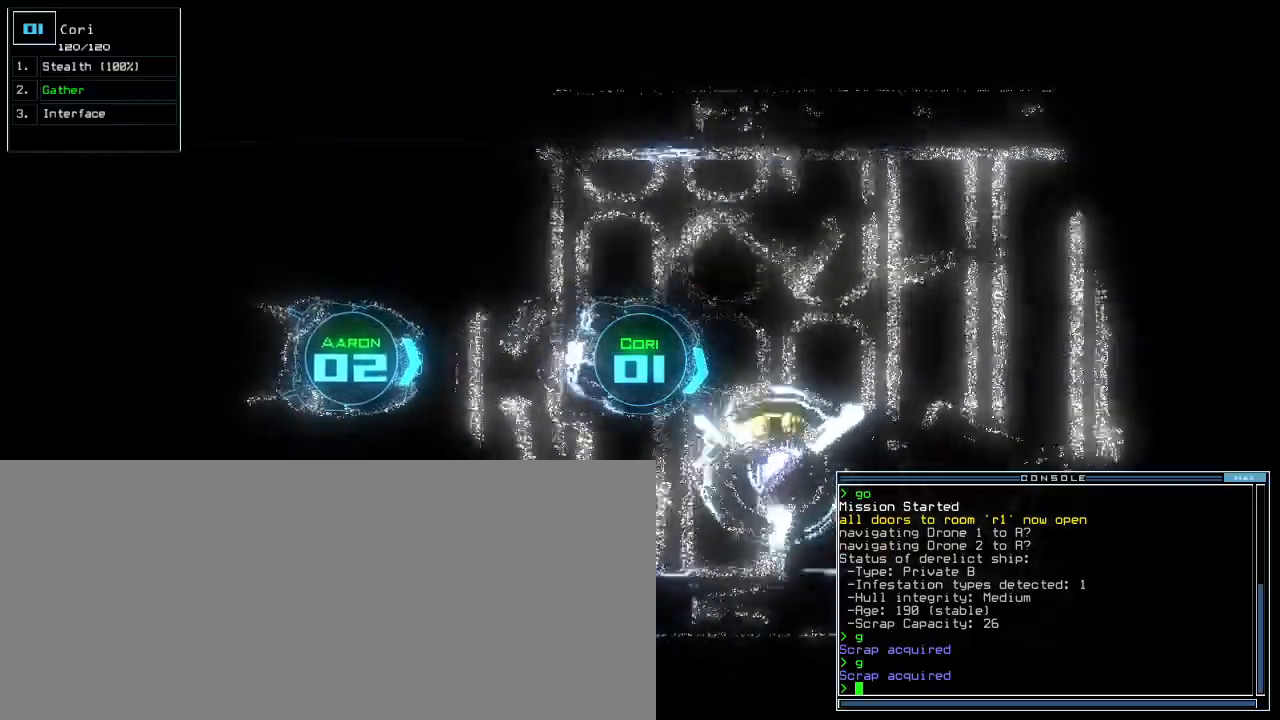
{"keys": ["up"], "events": [[67, "left", "down"], [183, "left", "up"]]}
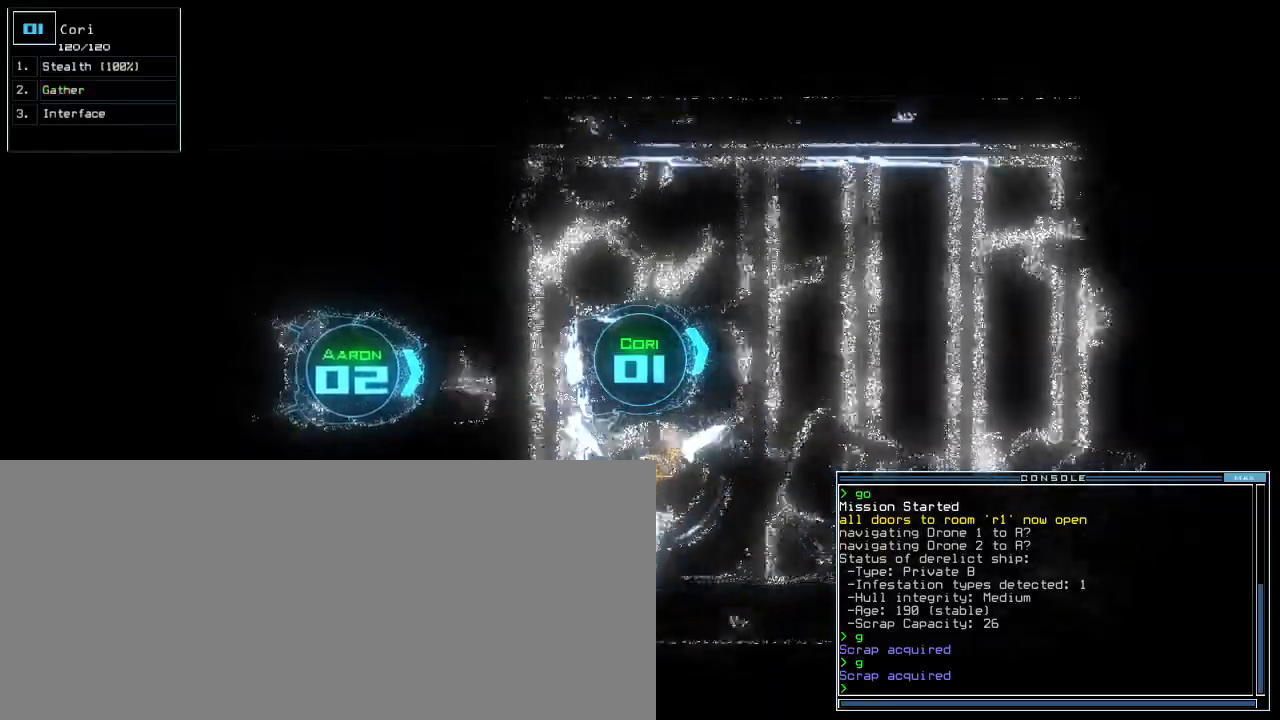
{"keys": ["up"], "events": [[200, "right", "down"], [267, "right", "up"]]}
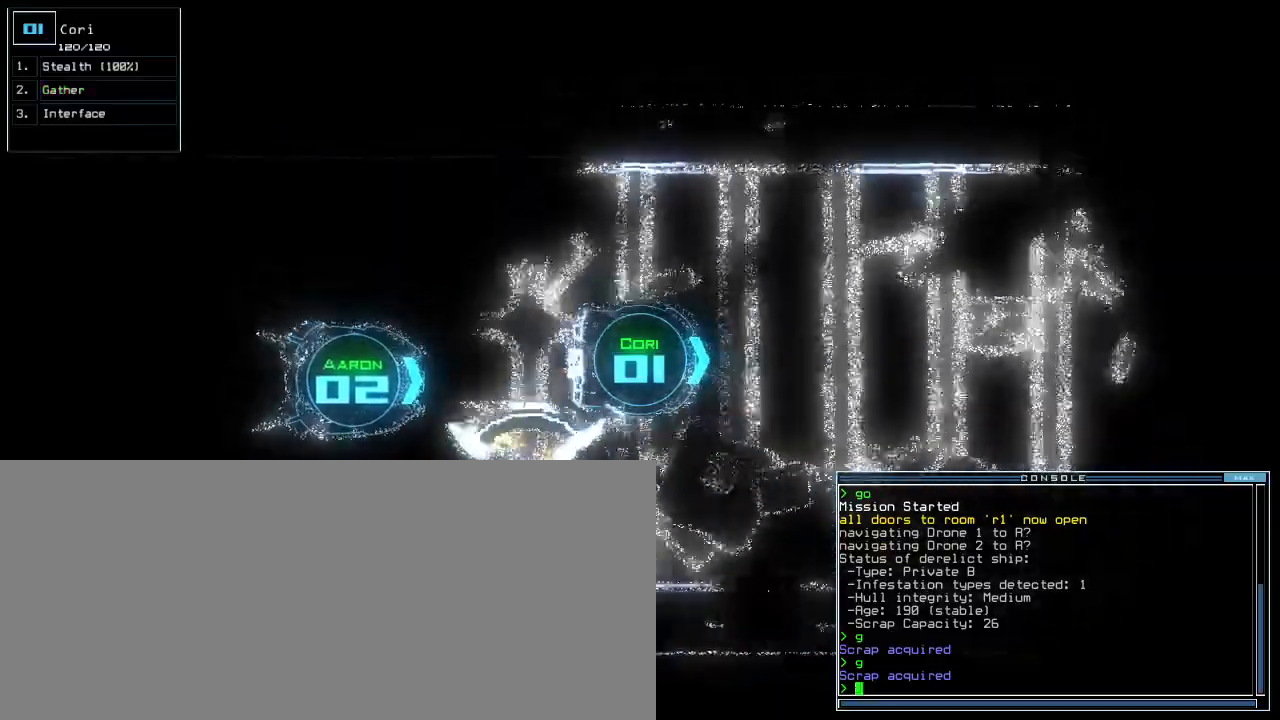
{"keys": ["up"], "events": [[283, "left", "down"], [333, "left", "up"]]}
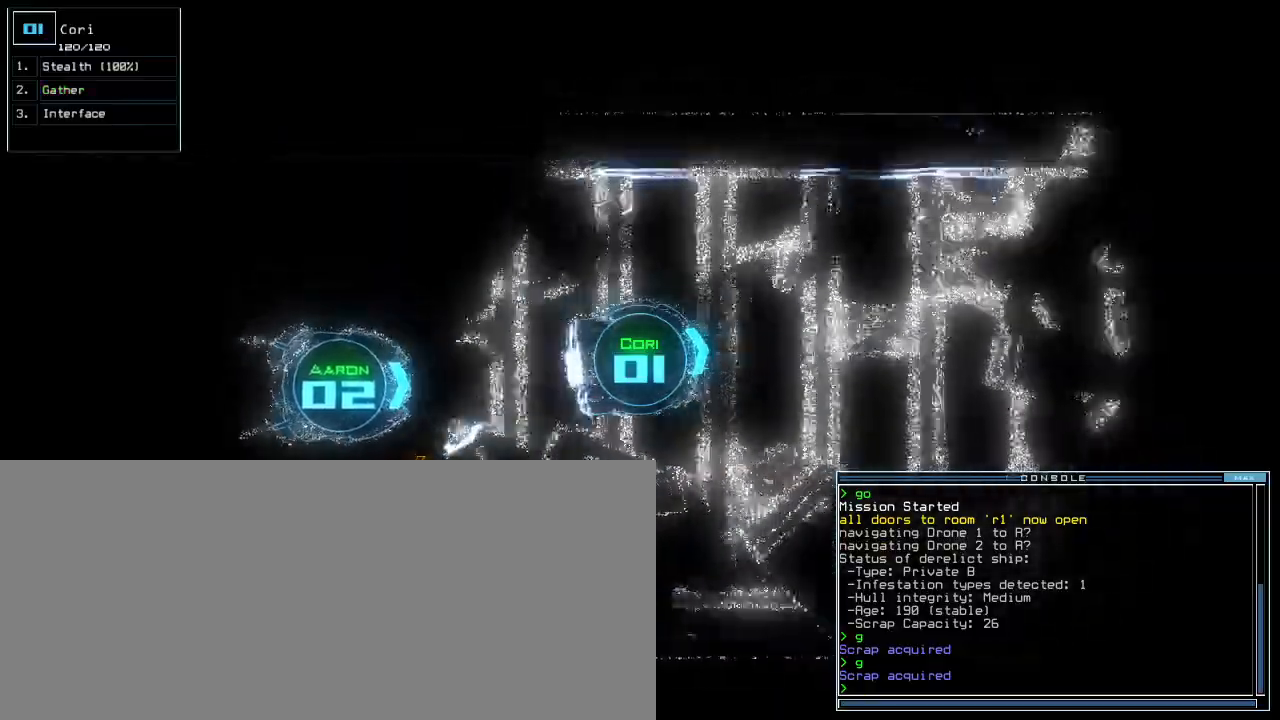
{"keys": ["up"]}
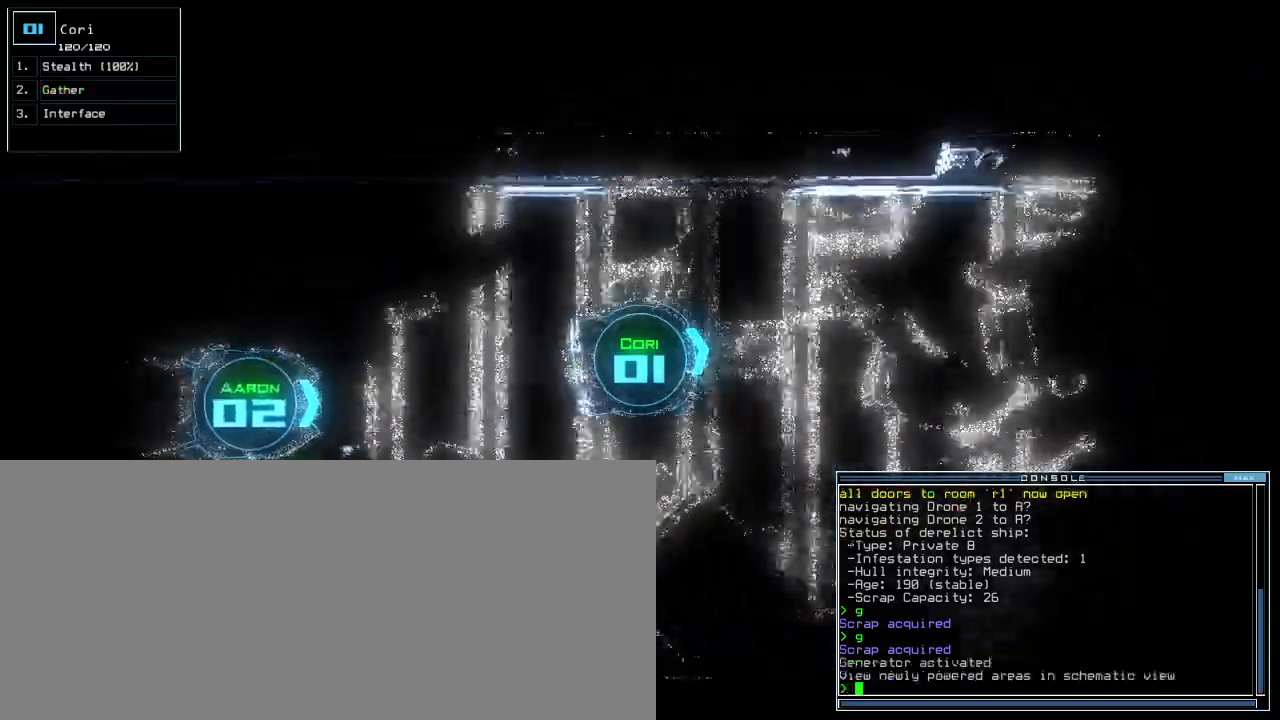
{"keys": ["up"], "events": [[83, "right", "down"], [150, "right", "up"]]}
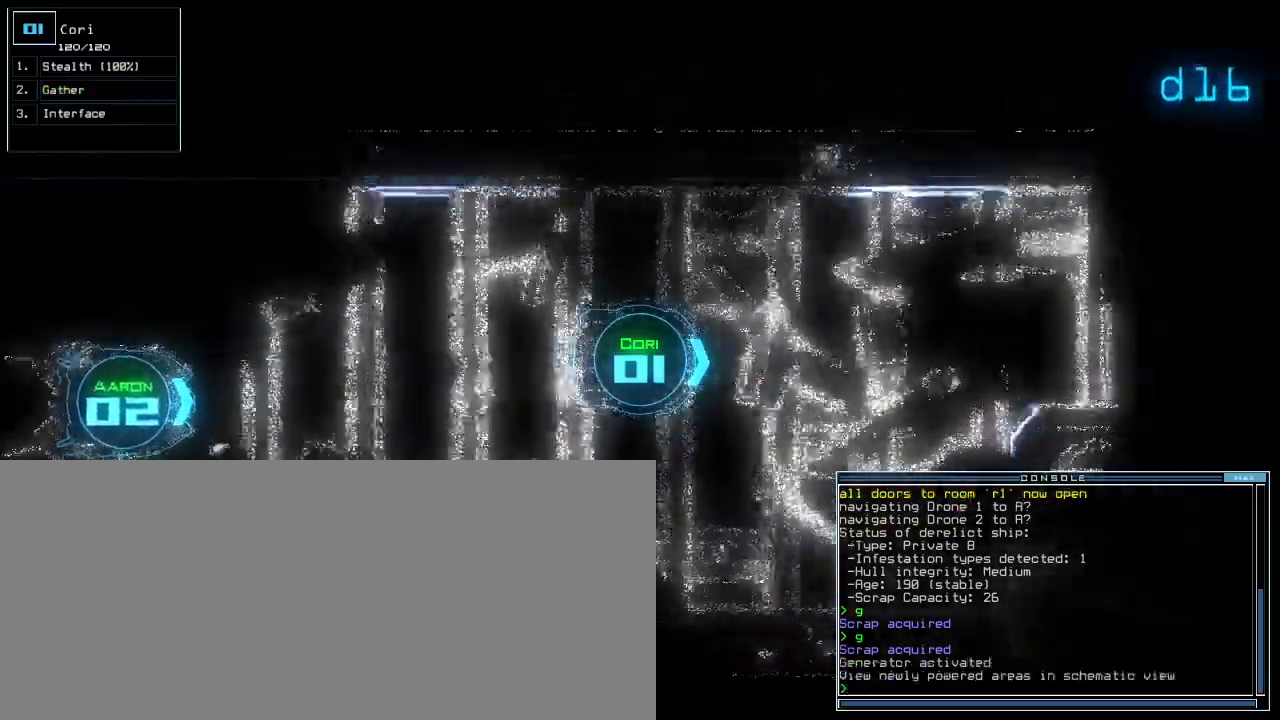
{"keys": ["up"], "events": []}
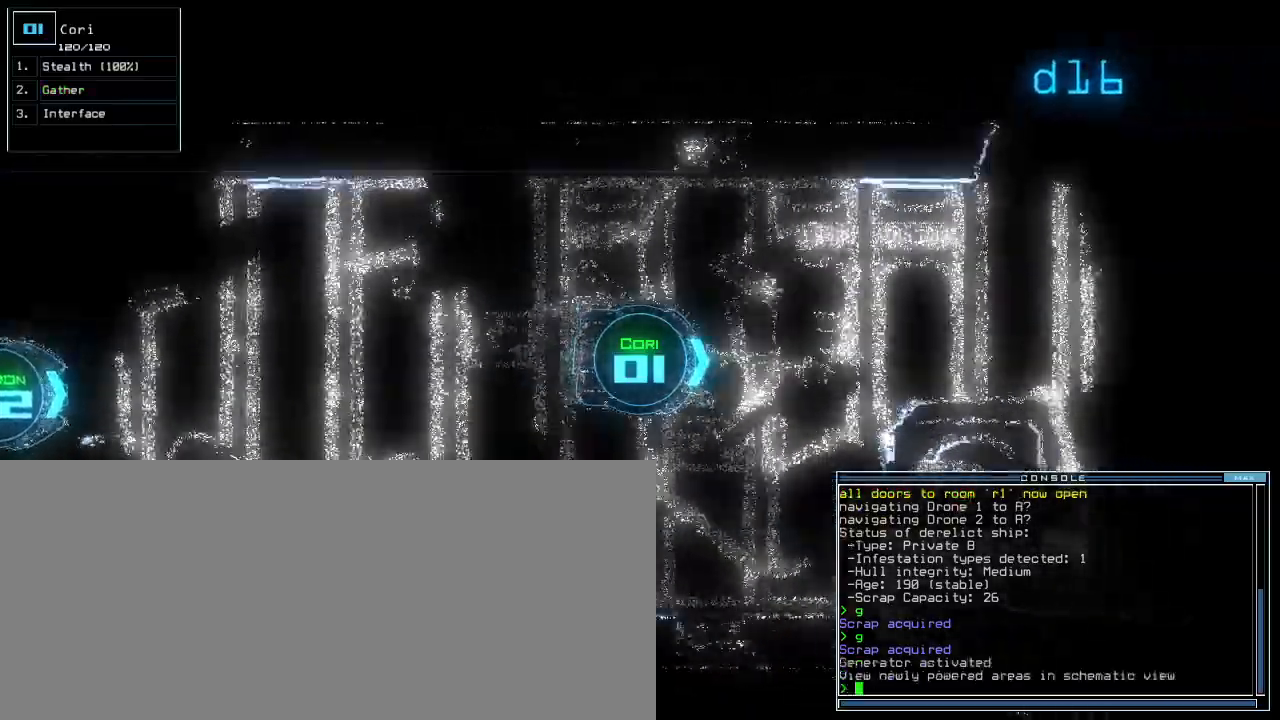
{"keys": ["up"], "events": [[233, "right", "down"], [383, "right", "up"]]}
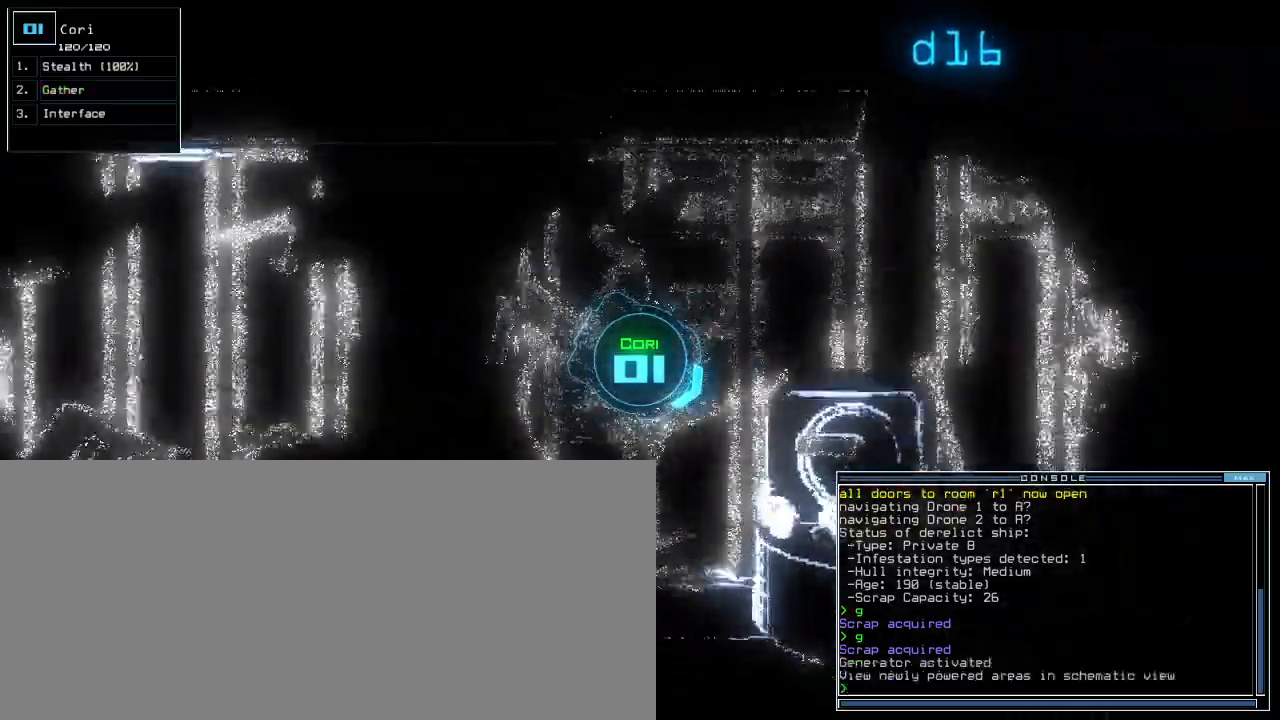
{"keys": ["left", "up"], "events": [[417, "left", "down"]]}
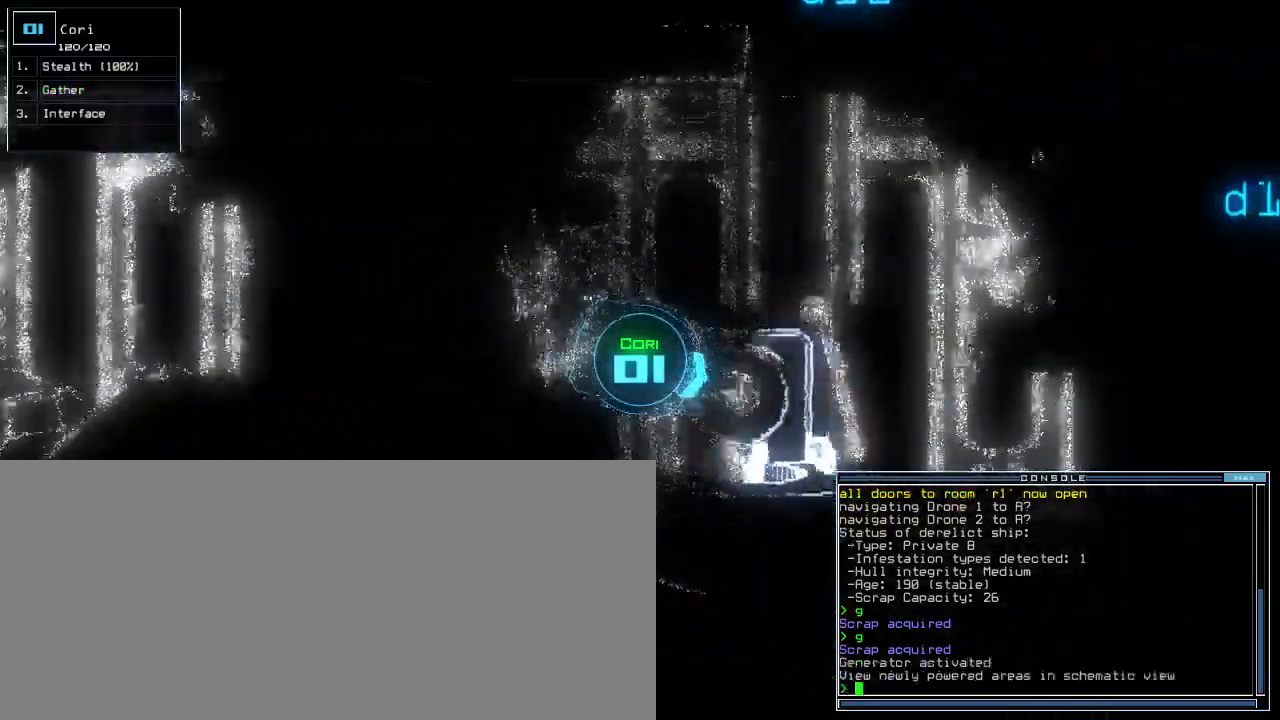
{"keys": ["up"], "events": [[417, "left", "up"]]}
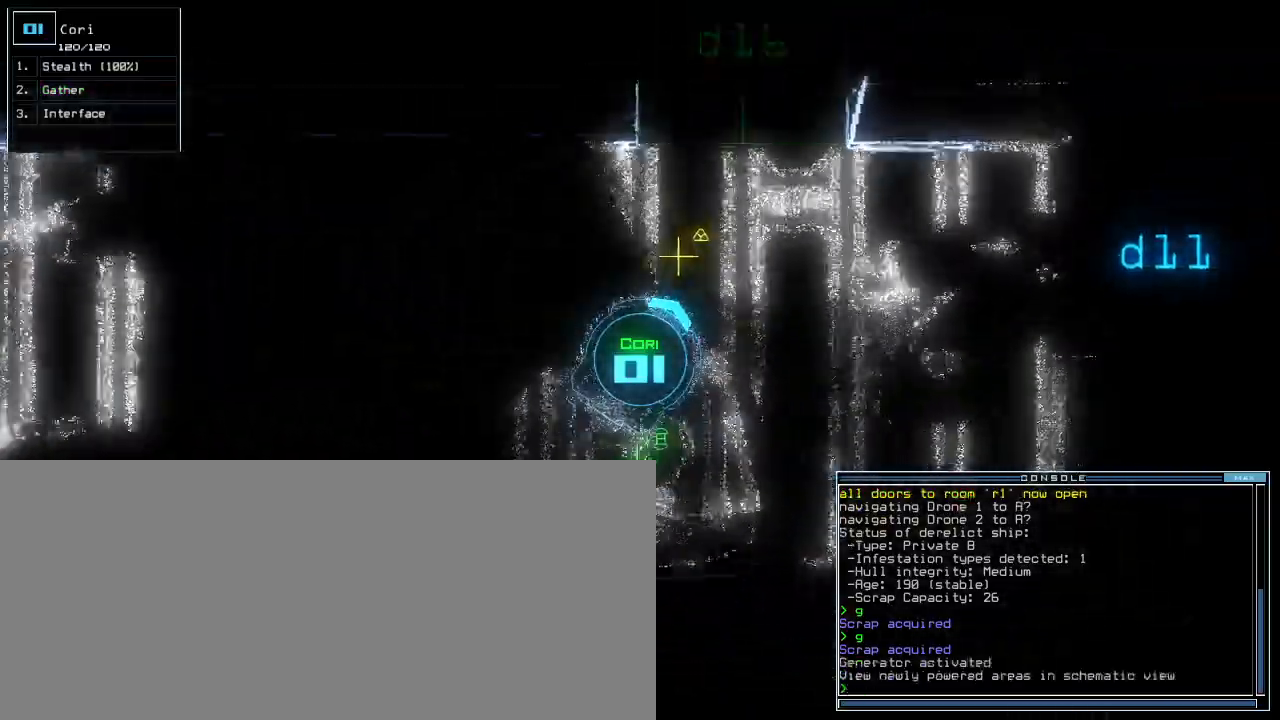
{"keys": ["down"], "events": [[250, "g", "down"], [350, "g", "up"], [417, "up", "up"], [483, "down", "down"]]}
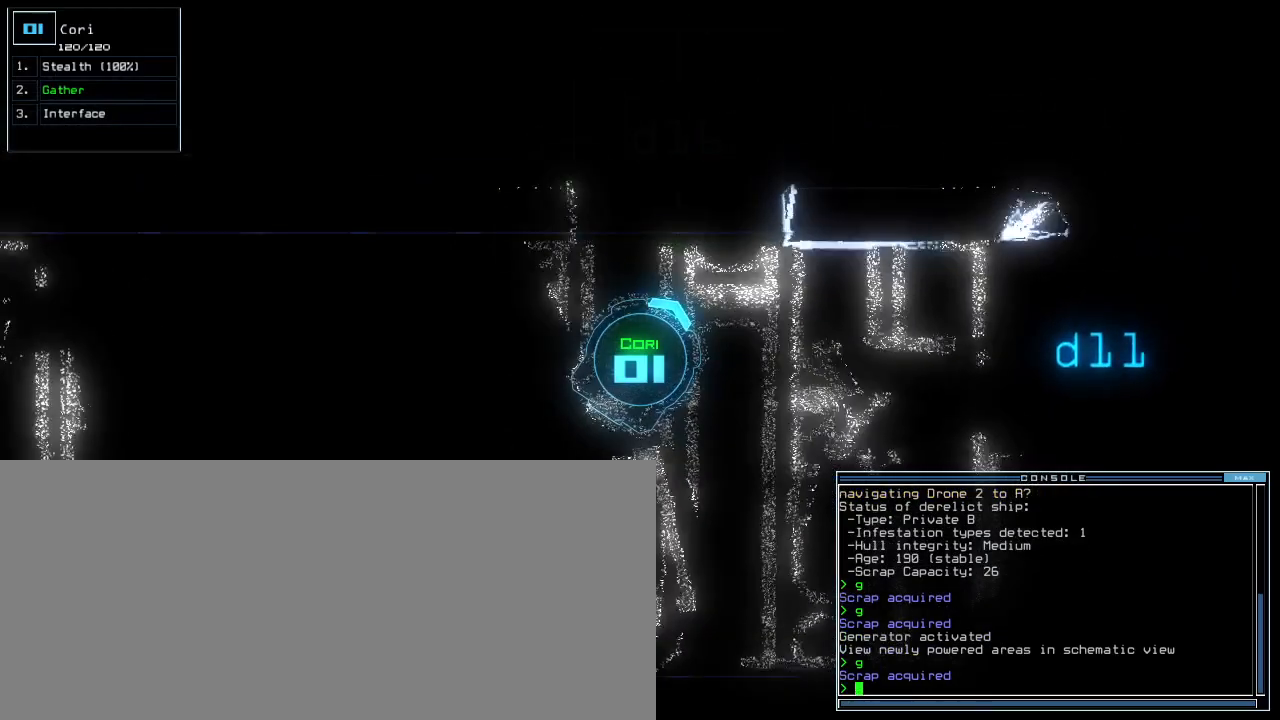
{"keys": ["g"], "events": [[117, "left", "down"], [317, "left", "up"], [450, "g", "down"], [483, "down", "up"]]}